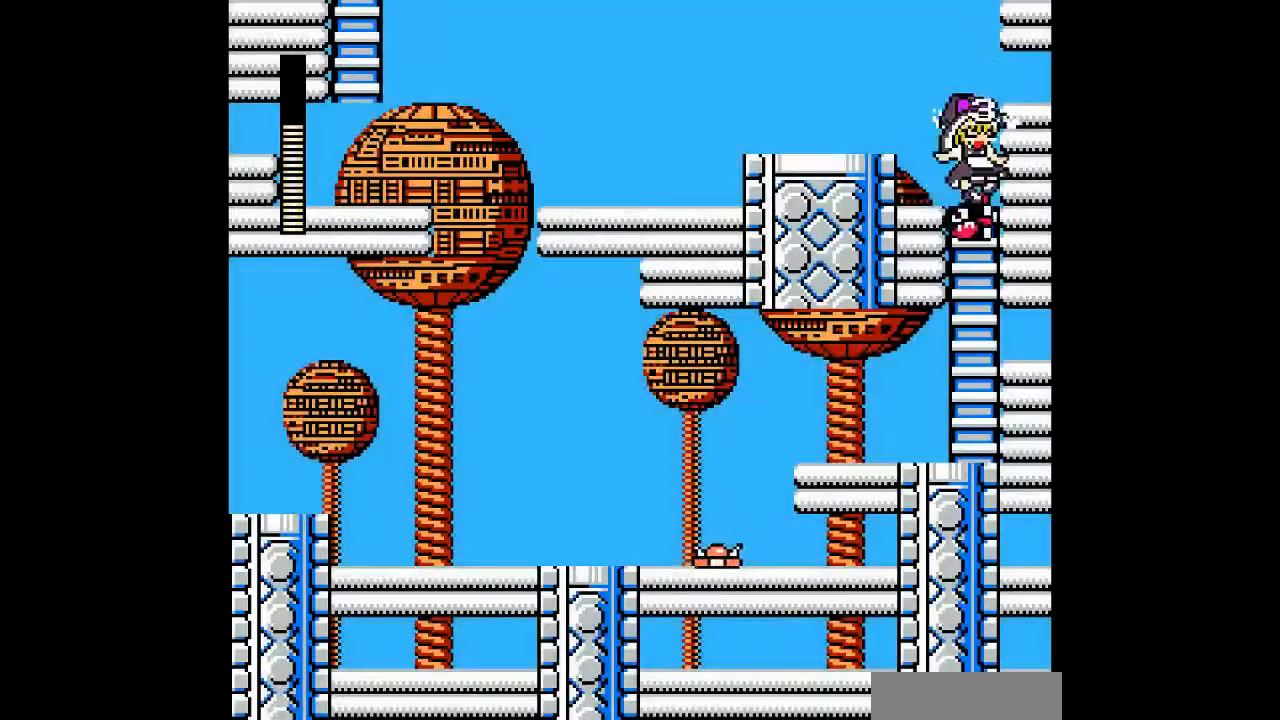
Gameplay with a controller; each line is a JSON object with the inputs held at the frame after it (dt_ms = milliseconds from this image to that frame). "events" lists button and stick changes between this image and that frame as [ms after this image, input, new state], when the widget could be followed in between. Not read: L3 R3 other_buttons.
{"dt_ms": 500, "buttons": [], "events": [[67, "B", "down"], [67, "C", "down"], [333, "B", "up"], [333, "C", "up"]]}
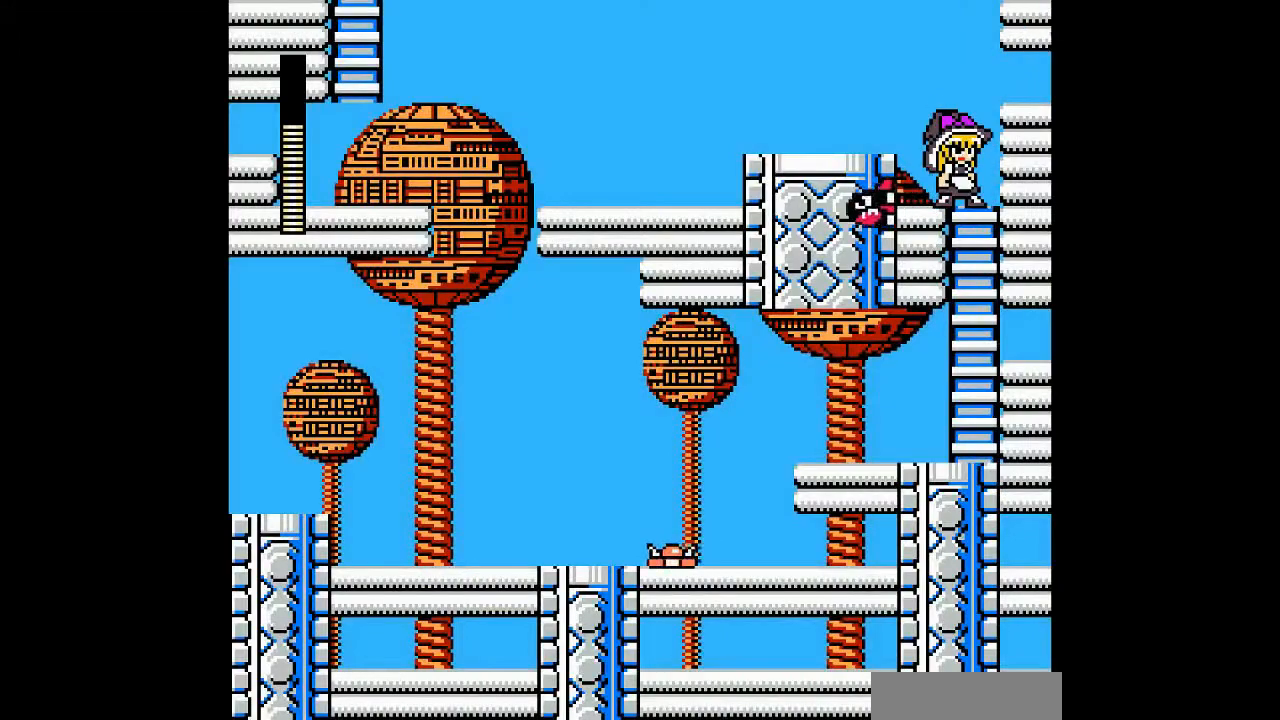
{"dt_ms": 500, "buttons": ["DPAD_LEFT"], "events": [[100, "DPAD_LEFT", "down"], [133, "B", "down"], [133, "C", "down"], [367, "B", "up"], [367, "C", "up"]]}
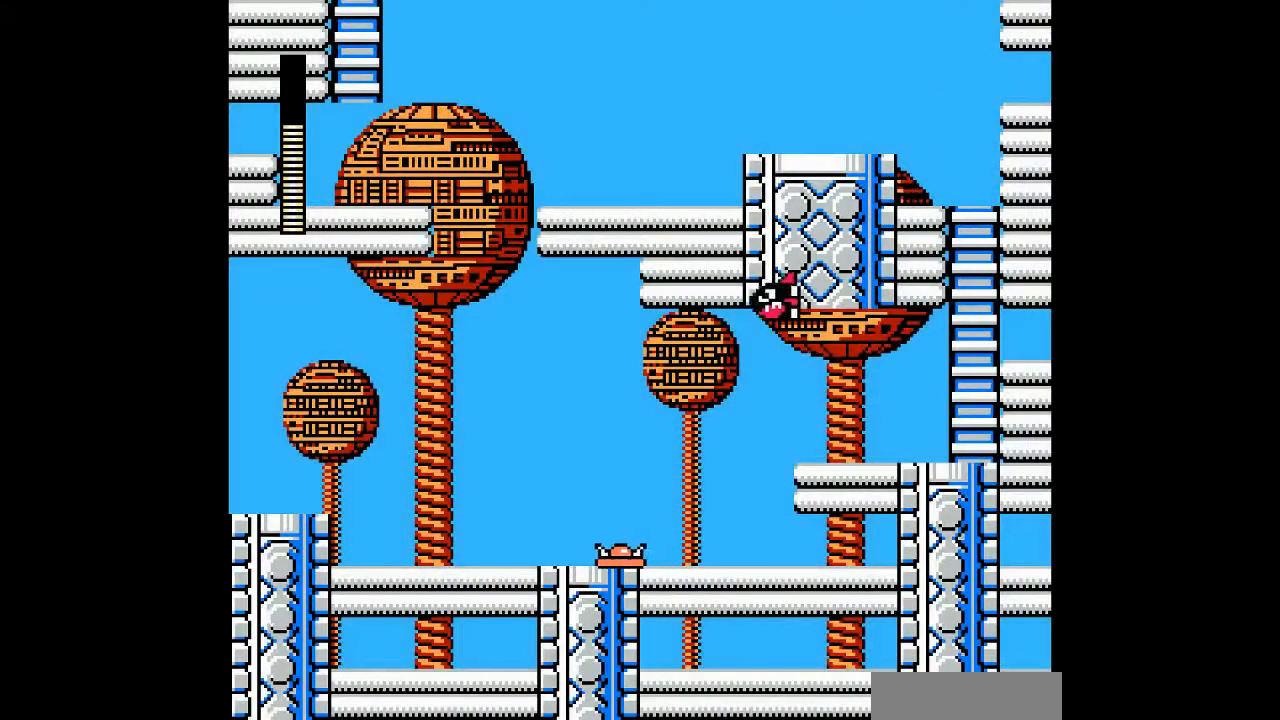
{"dt_ms": 1000, "buttons": []}
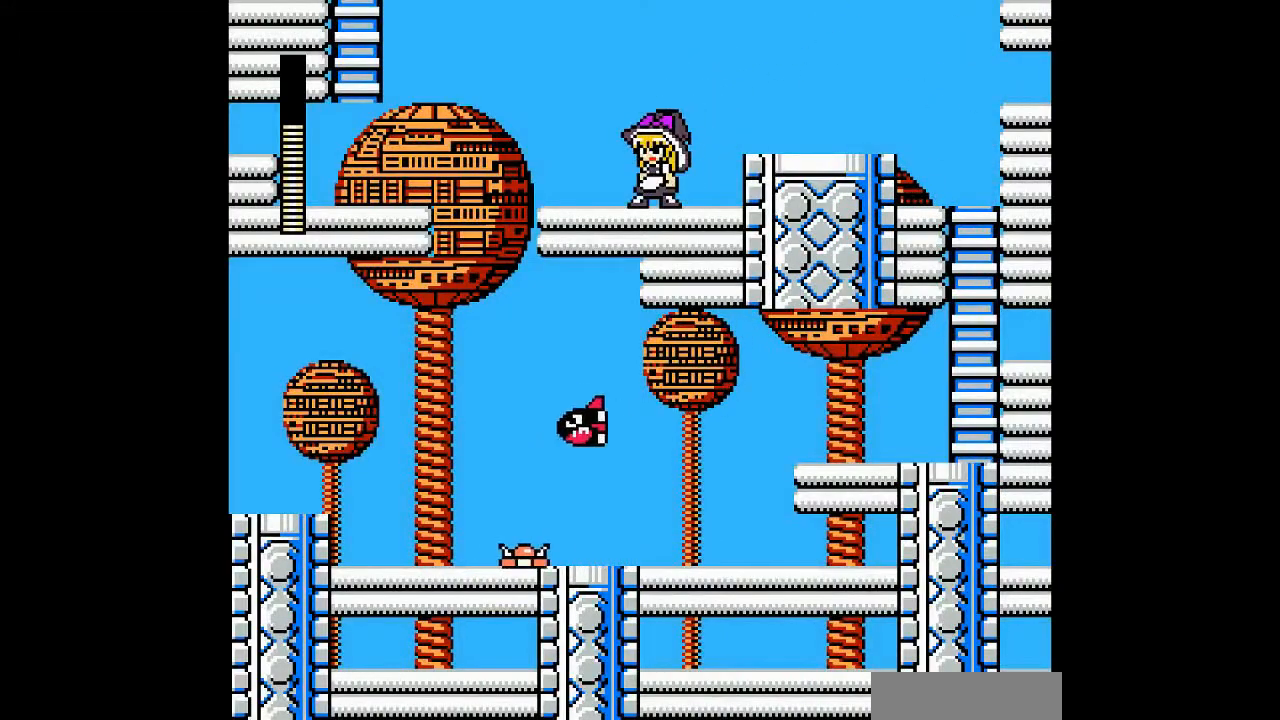
{"dt_ms": 1000, "buttons": ["DPAD_LEFT"]}
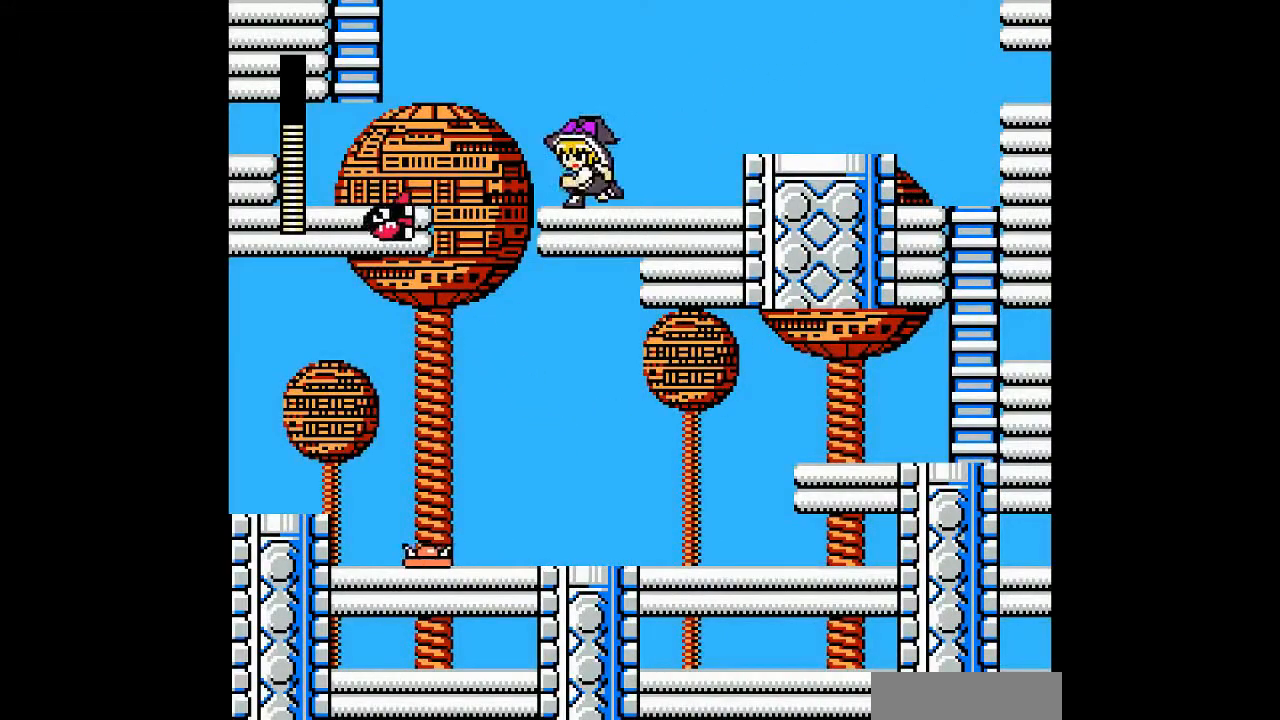
{"dt_ms": 500, "buttons": ["B", "C", "DPAD_LEFT"], "events": [[133, "B", "down"], [133, "C", "down"]]}
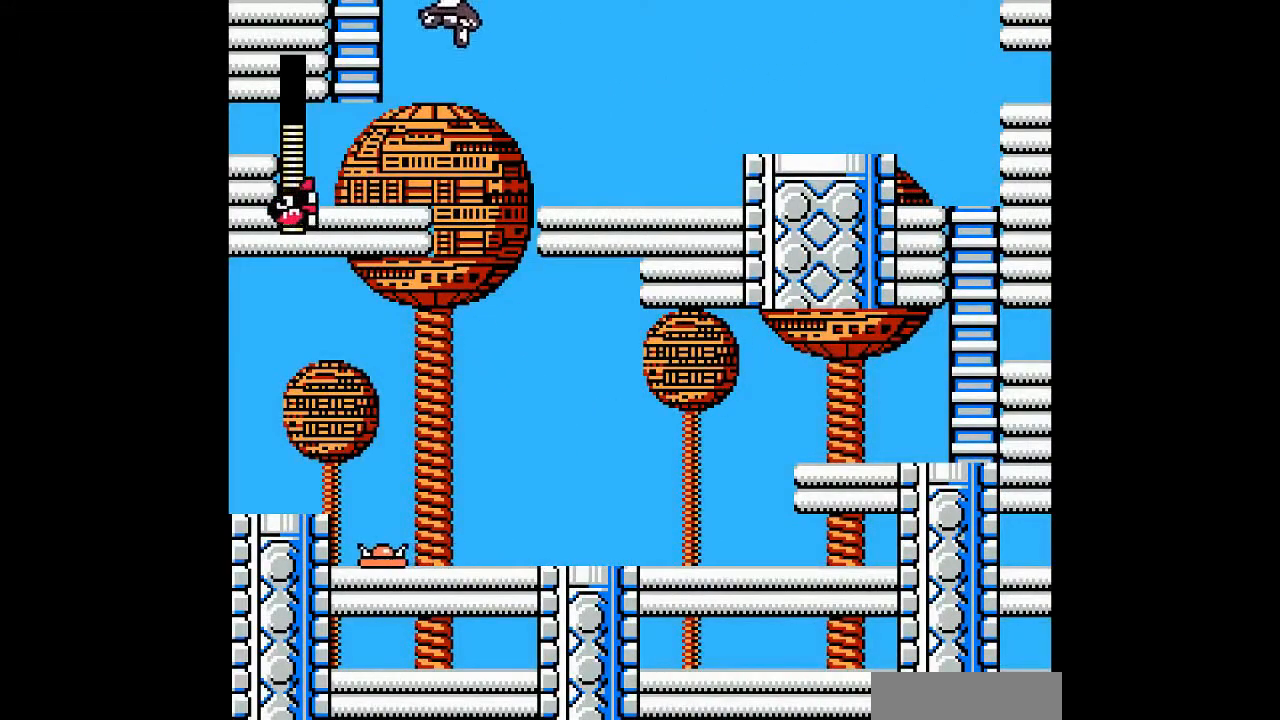
{"dt_ms": 500, "buttons": ["B", "C", "DPAD_LEFT"], "events": [[100, "B", "up"], [100, "C", "up"], [333, "DPAD_LEFT", "up"], [367, "B", "down"], [367, "C", "down"], [500, "DPAD_LEFT", "down"]]}
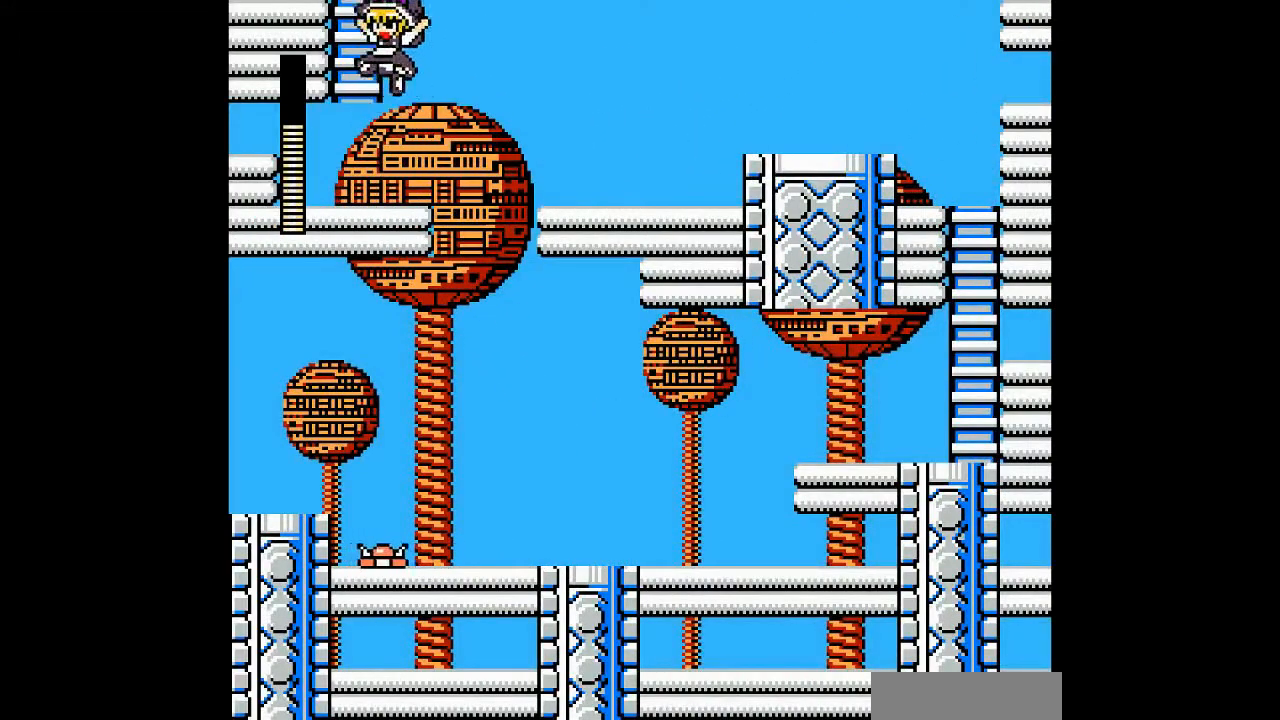
{"dt_ms": 500, "buttons": ["DPAD_UP"], "events": [[133, "DPAD_UP", "down"], [167, "B", "up"], [167, "C", "up"], [200, "DPAD_LEFT", "up"]]}
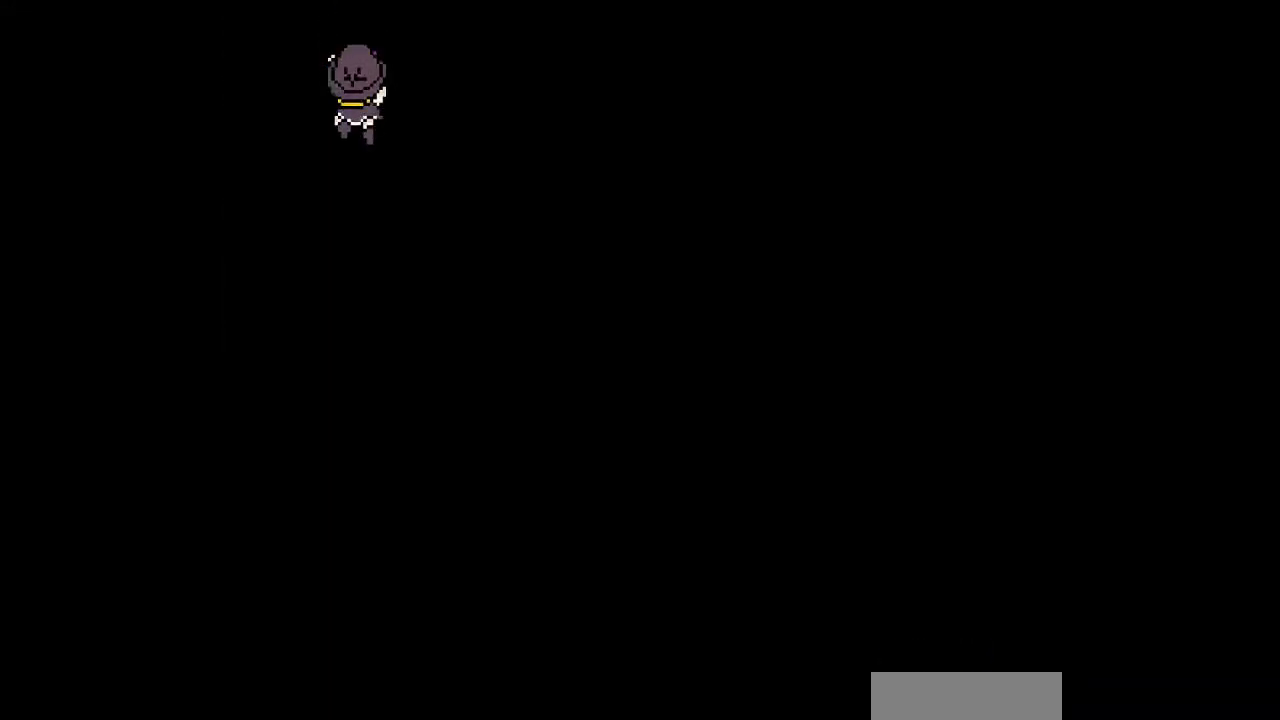
{"dt_ms": 500, "buttons": ["DPAD_UP"], "events": []}
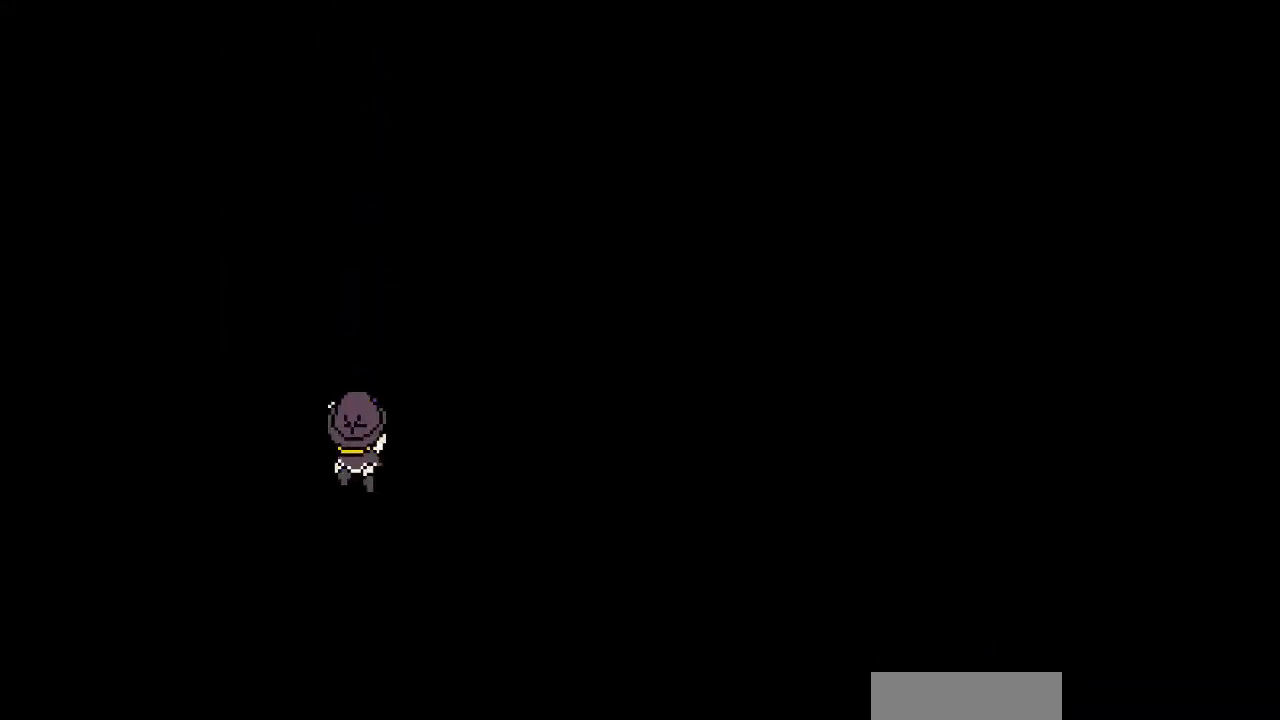
{"dt_ms": 500, "buttons": ["DPAD_UP"], "events": []}